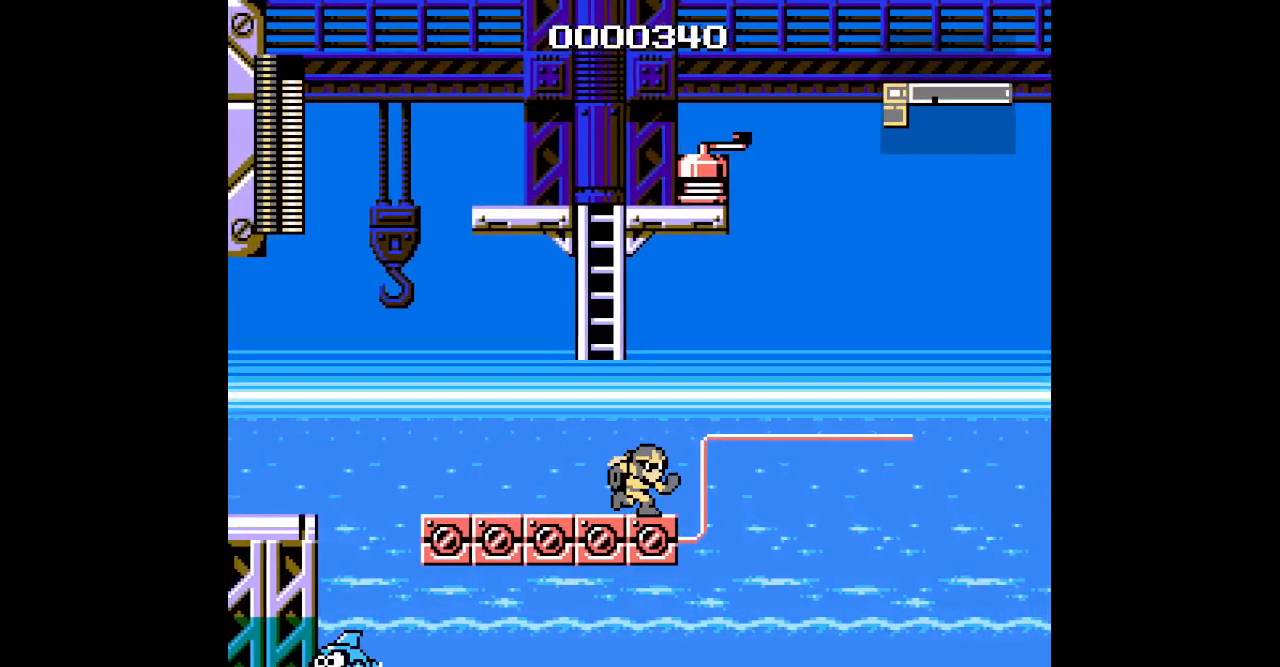
Gameplay with a controller (Xbox layout); each line is a JSON object with the inputs held at the frame after it. "events" lists button and stick changes between this image and that frame as [ms after this image, input, new state], when the widget could be followed in between. Not read: DPAD_LEFT HOME L2 L3 R2 R3 SELECT.
{"buttons": [], "events": [[83, "DPAD_RIGHT", "up"]]}
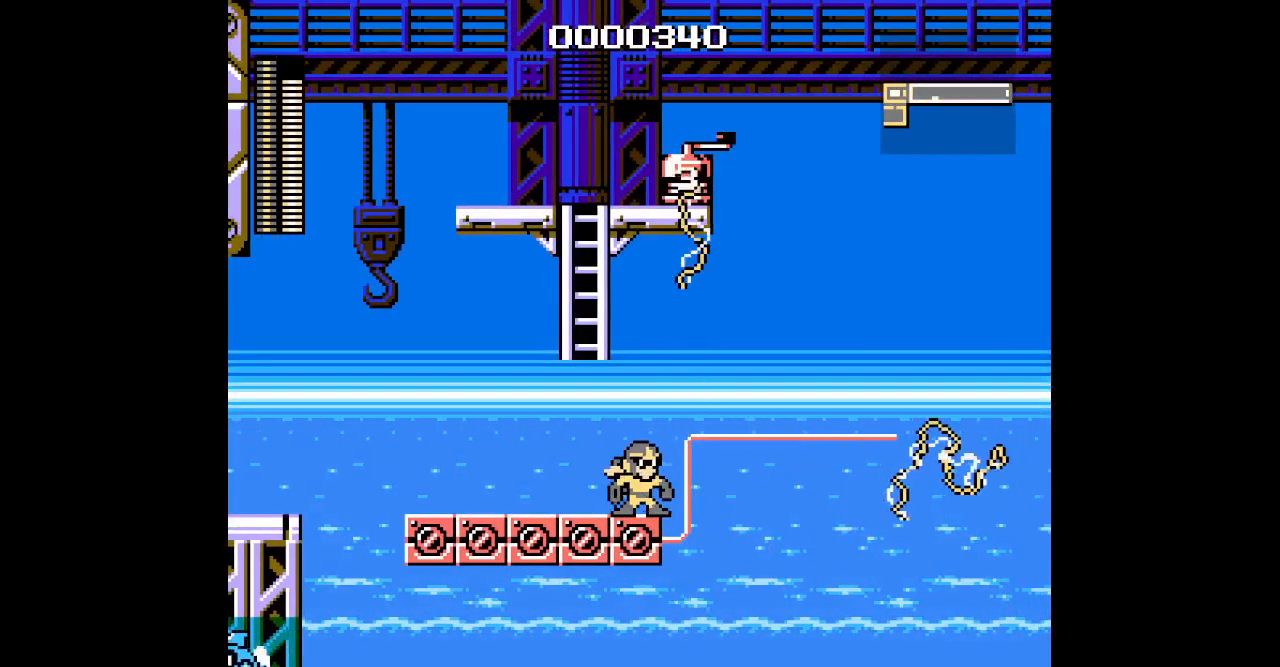
{"buttons": [], "events": []}
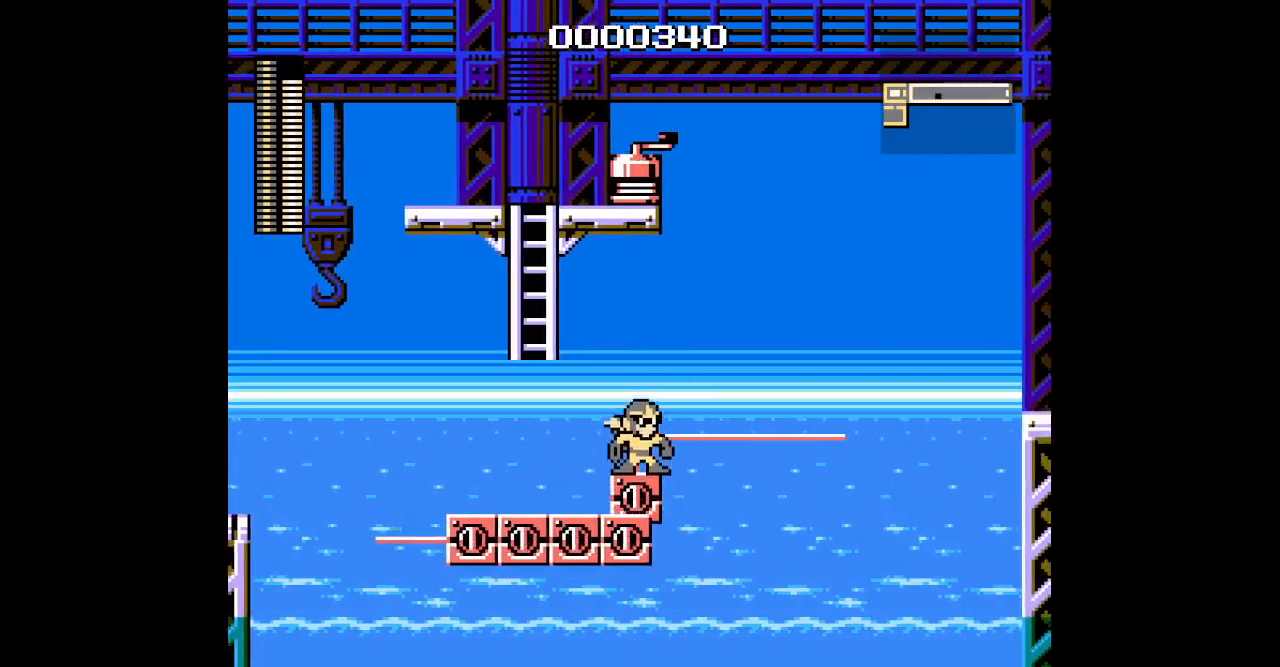
{"buttons": [], "events": []}
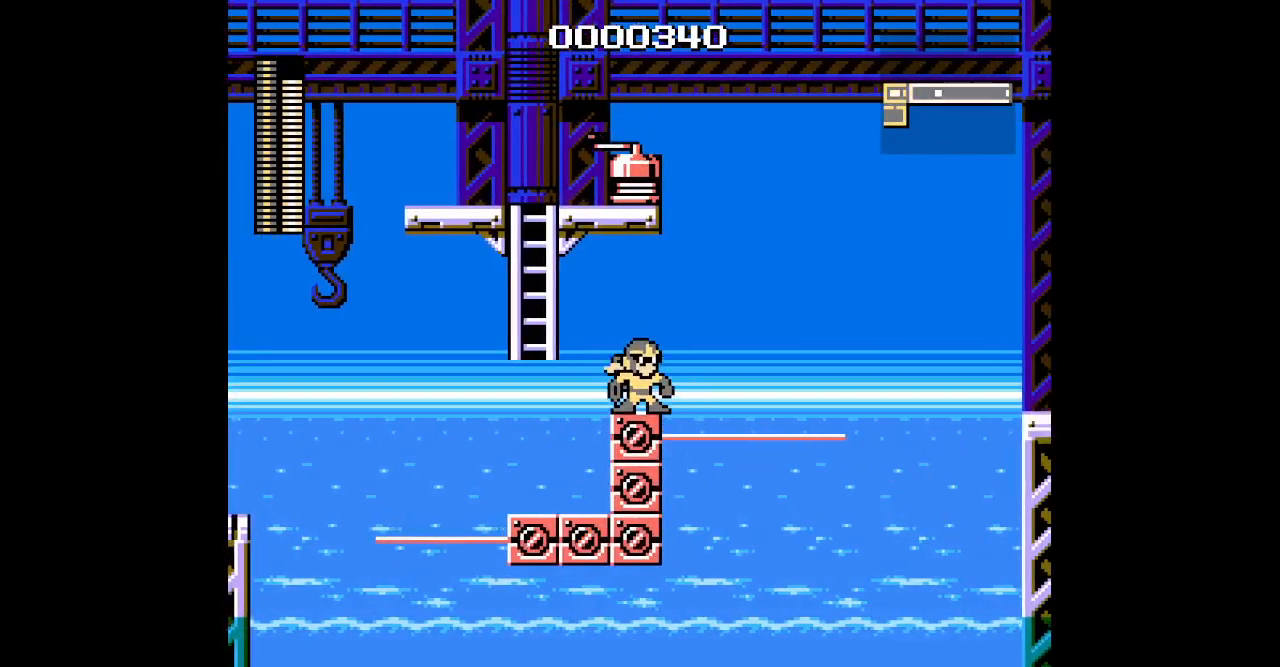
{"buttons": []}
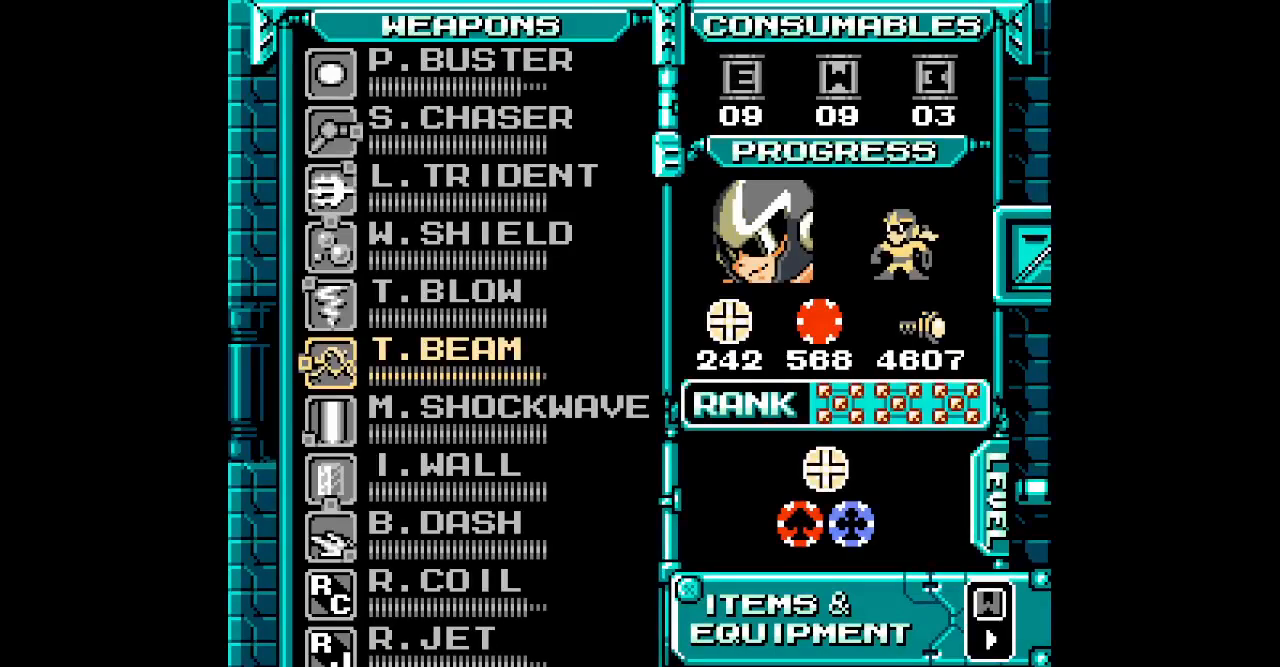
{"buttons": [], "events": []}
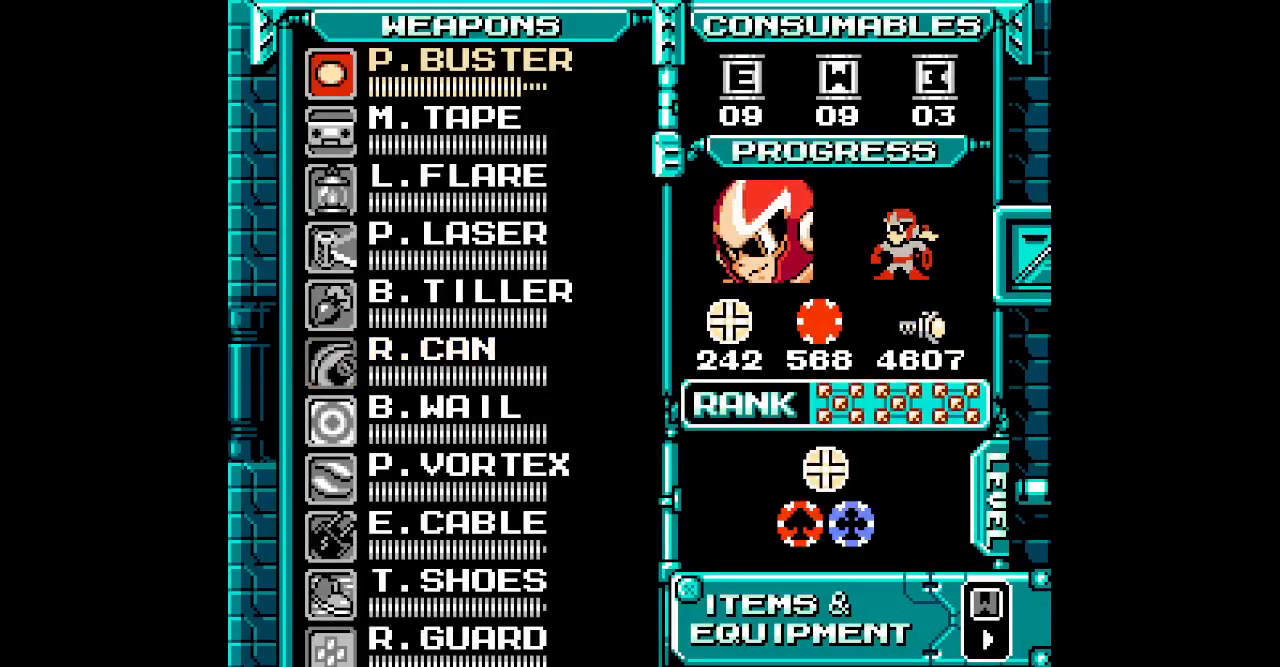
{"buttons": ["DPAD_UP"], "events": [[33, "DPAD_UP", "down"], [117, "DPAD_UP", "up"], [200, "DPAD_UP", "down"], [267, "DPAD_UP", "up"], [350, "DPAD_UP", "down"], [400, "DPAD_UP", "up"], [483, "DPAD_UP", "down"]]}
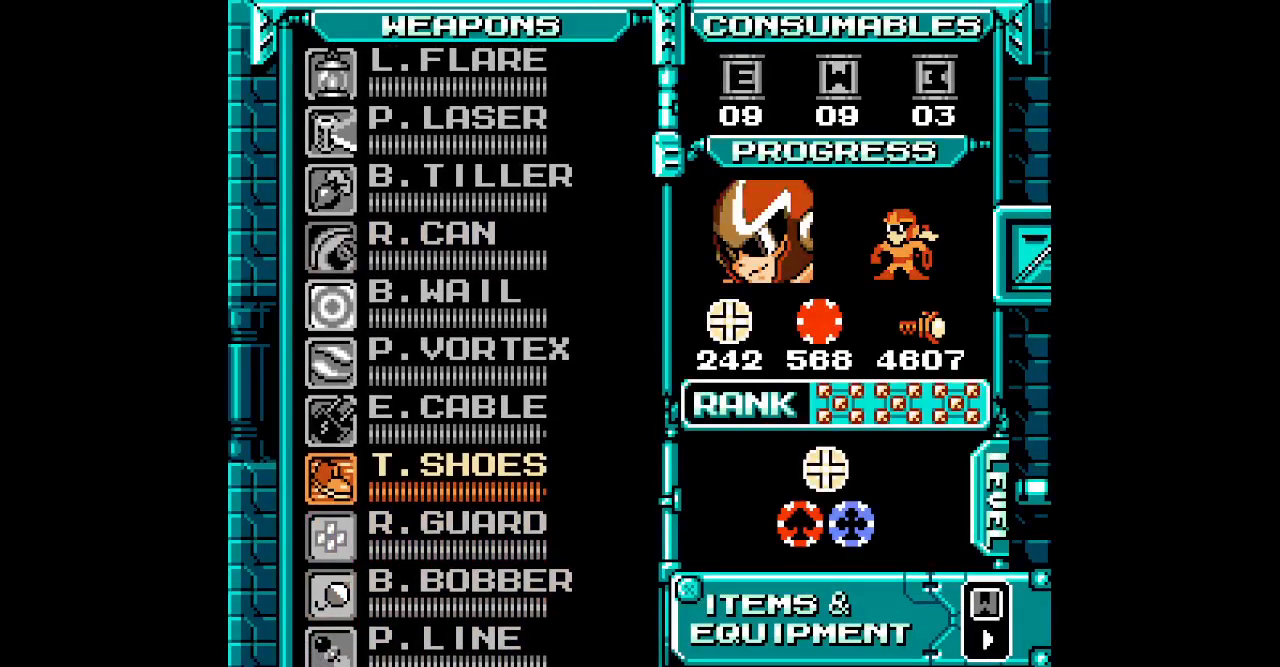
{"buttons": [], "events": [[50, "DPAD_UP", "up"], [133, "DPAD_UP", "down"], [200, "DPAD_UP", "up"], [283, "DPAD_UP", "down"], [400, "DPAD_UP", "up"]]}
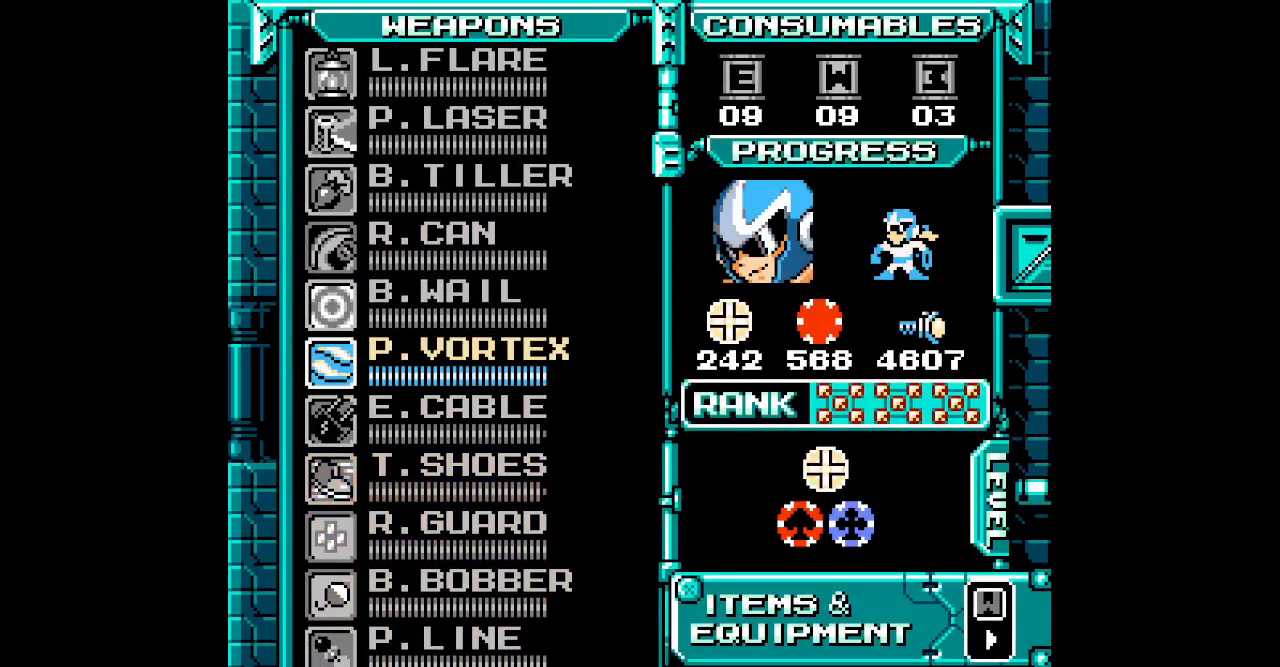
{"buttons": []}
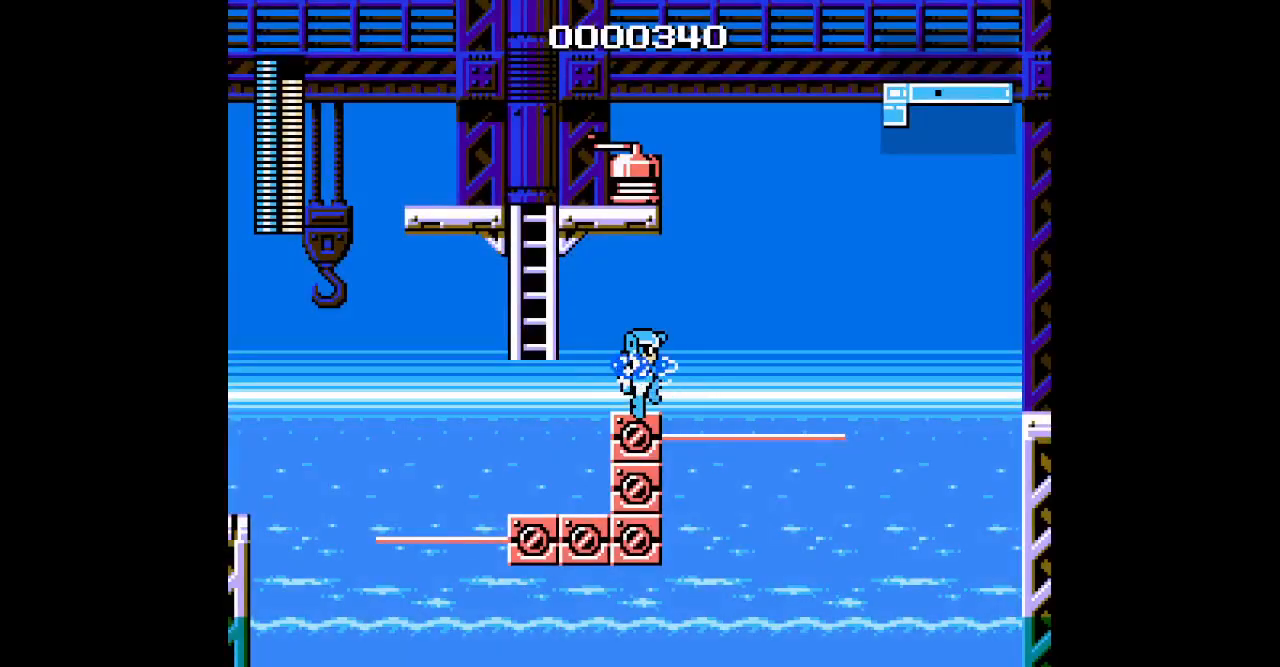
{"buttons": [], "events": []}
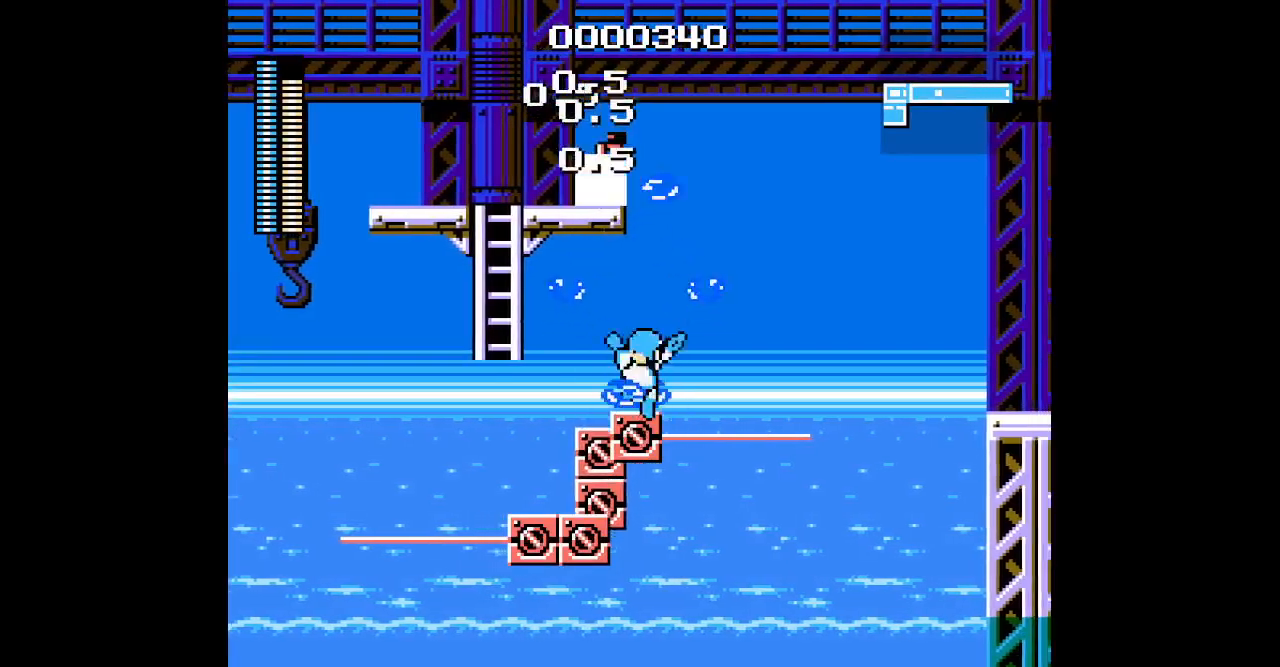
{"buttons": [], "events": []}
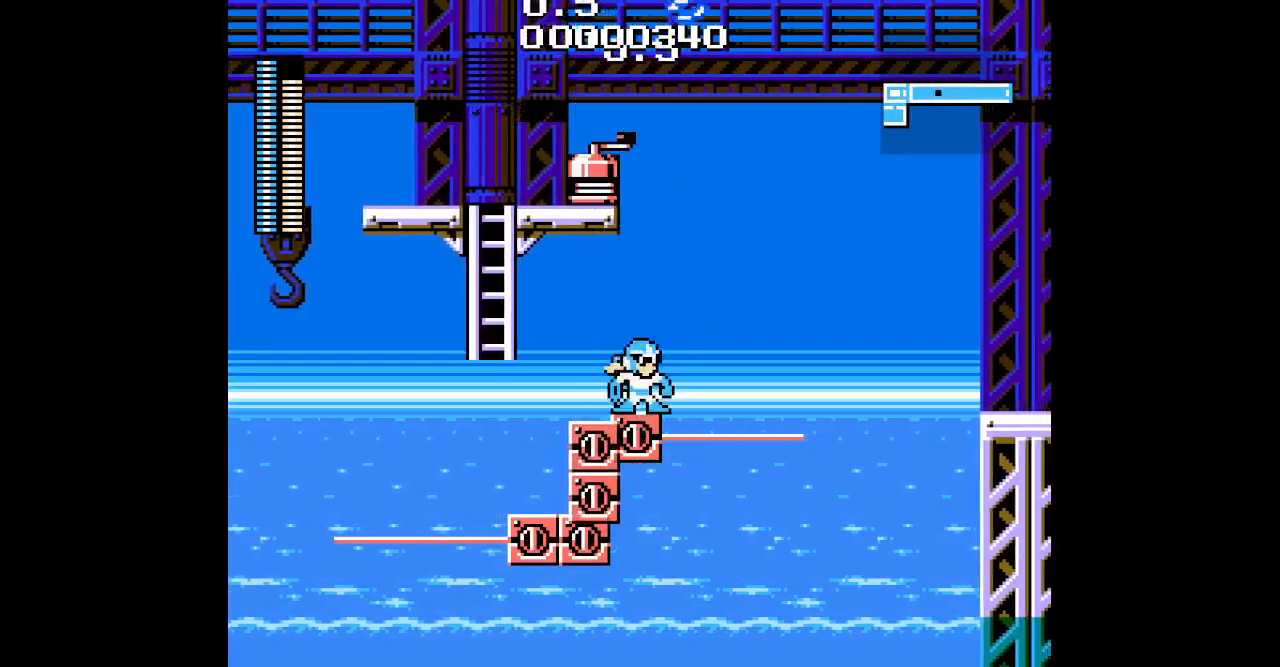
{"buttons": [], "events": []}
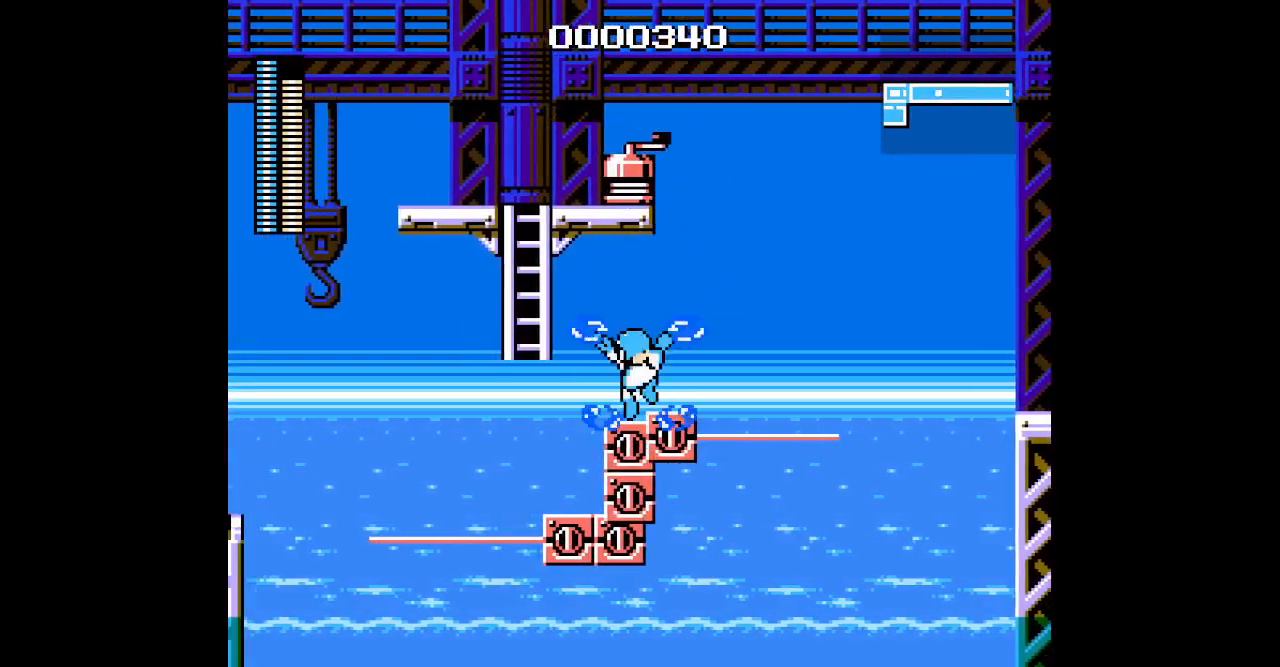
{"buttons": [], "events": []}
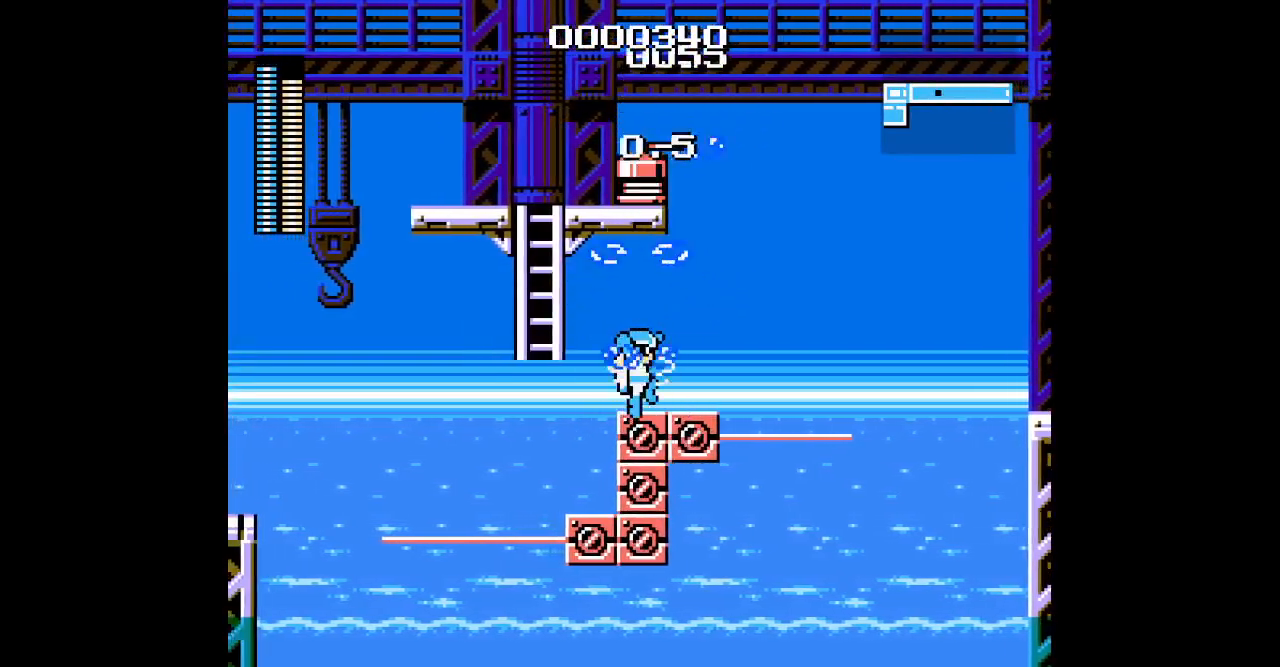
{"buttons": [], "events": []}
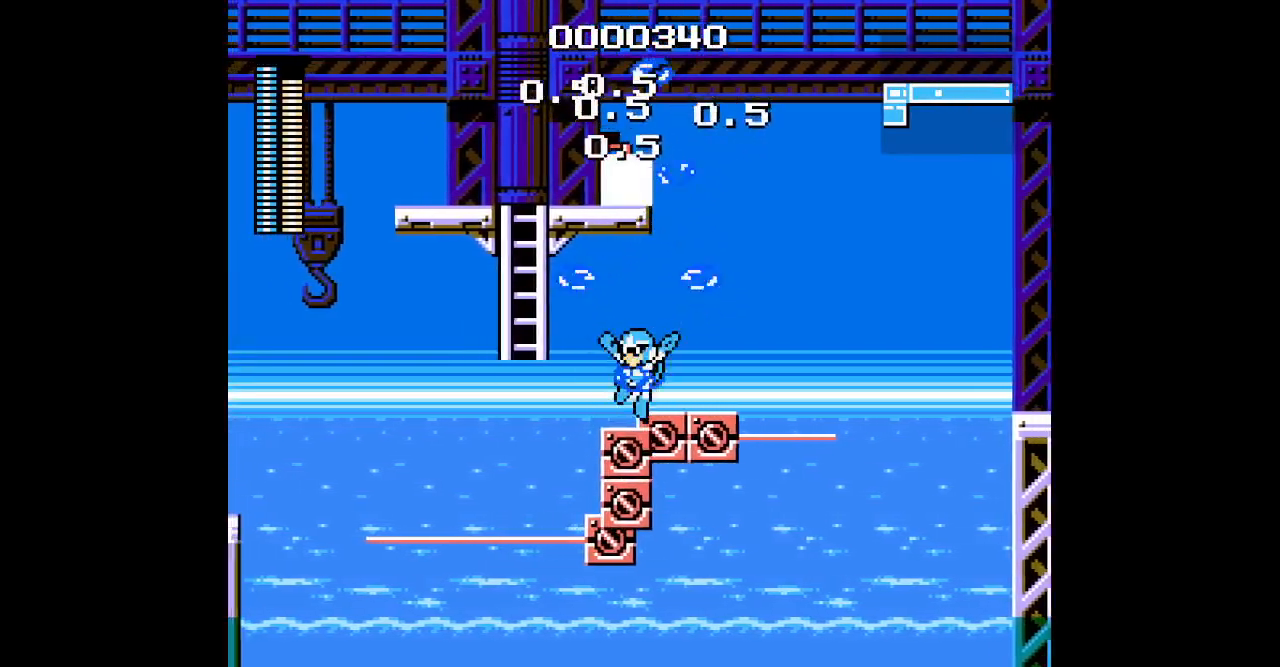
{"buttons": [], "events": []}
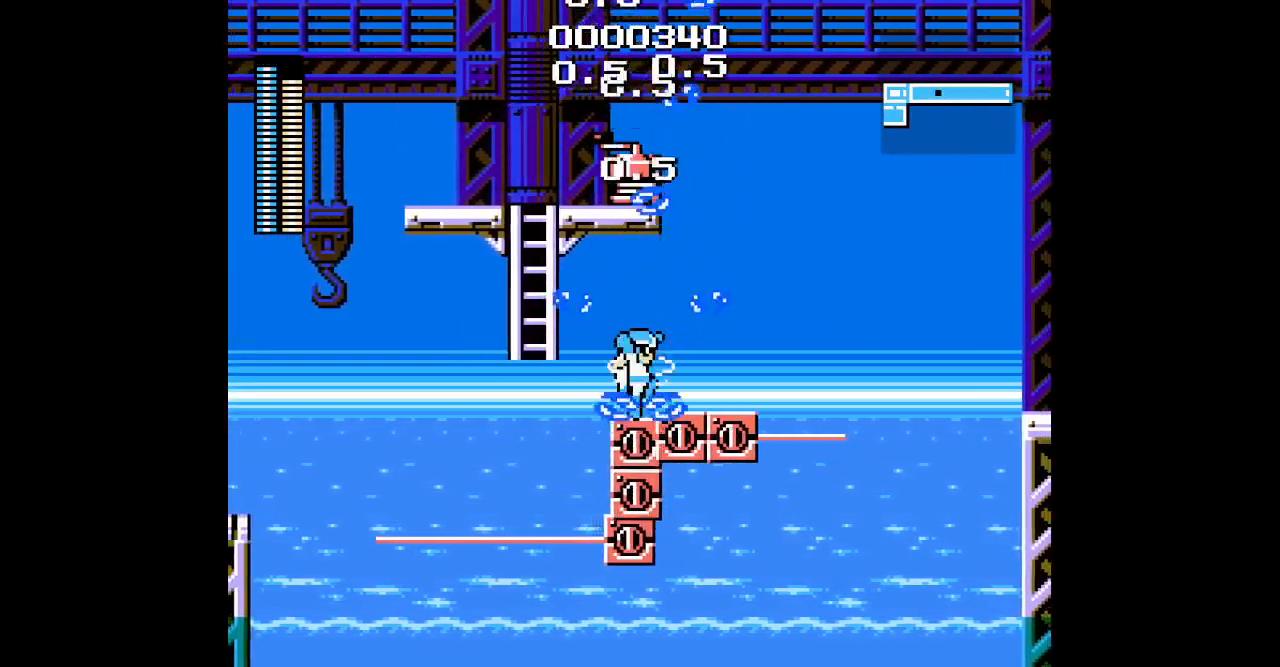
{"buttons": [], "events": []}
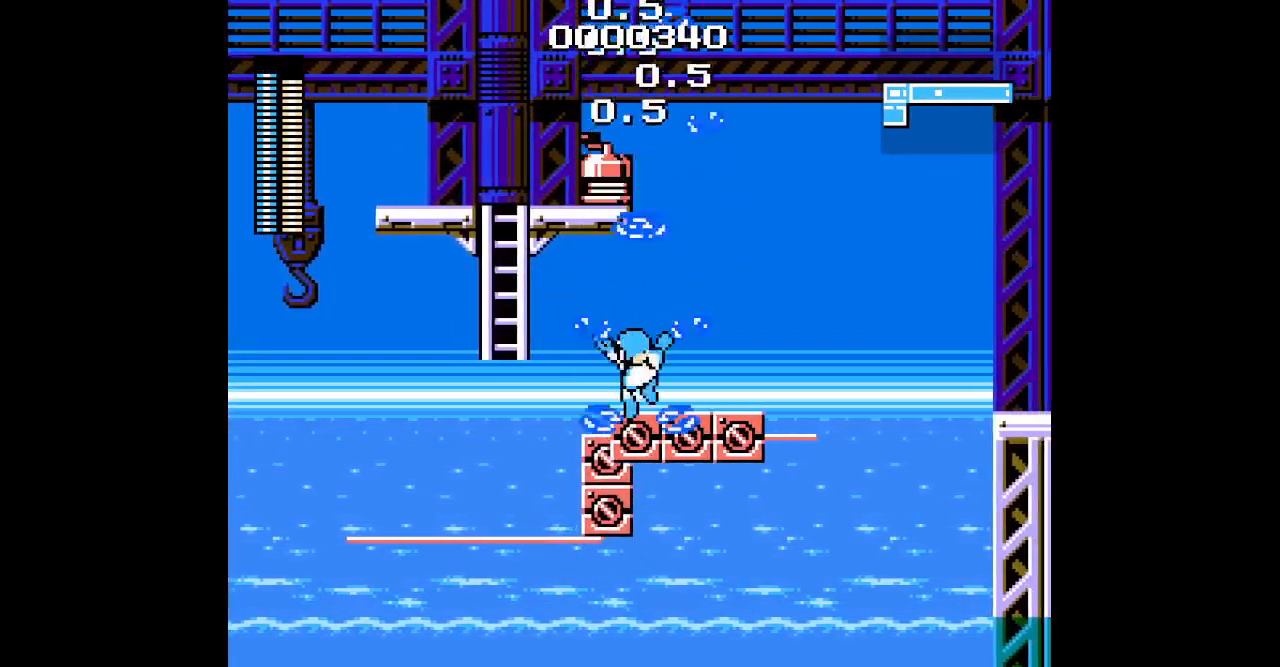
{"buttons": [], "events": []}
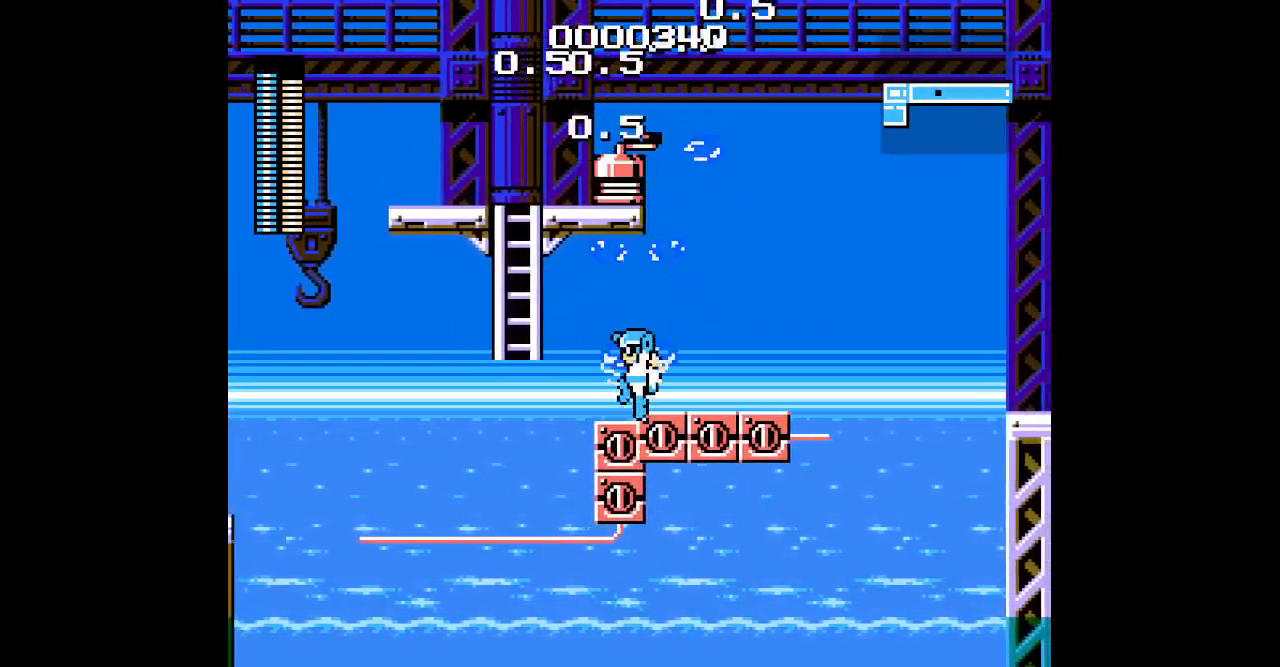
{"buttons": [], "events": []}
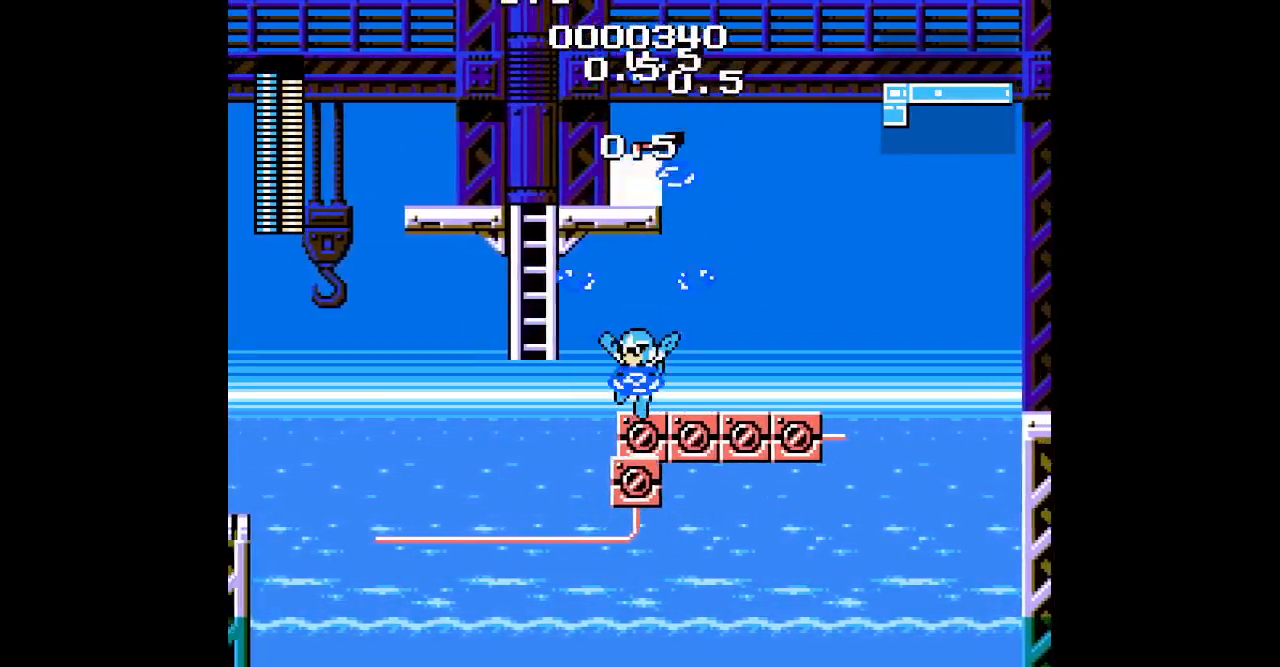
{"buttons": ["DPAD_RIGHT"], "events": [[467, "DPAD_RIGHT", "down"]]}
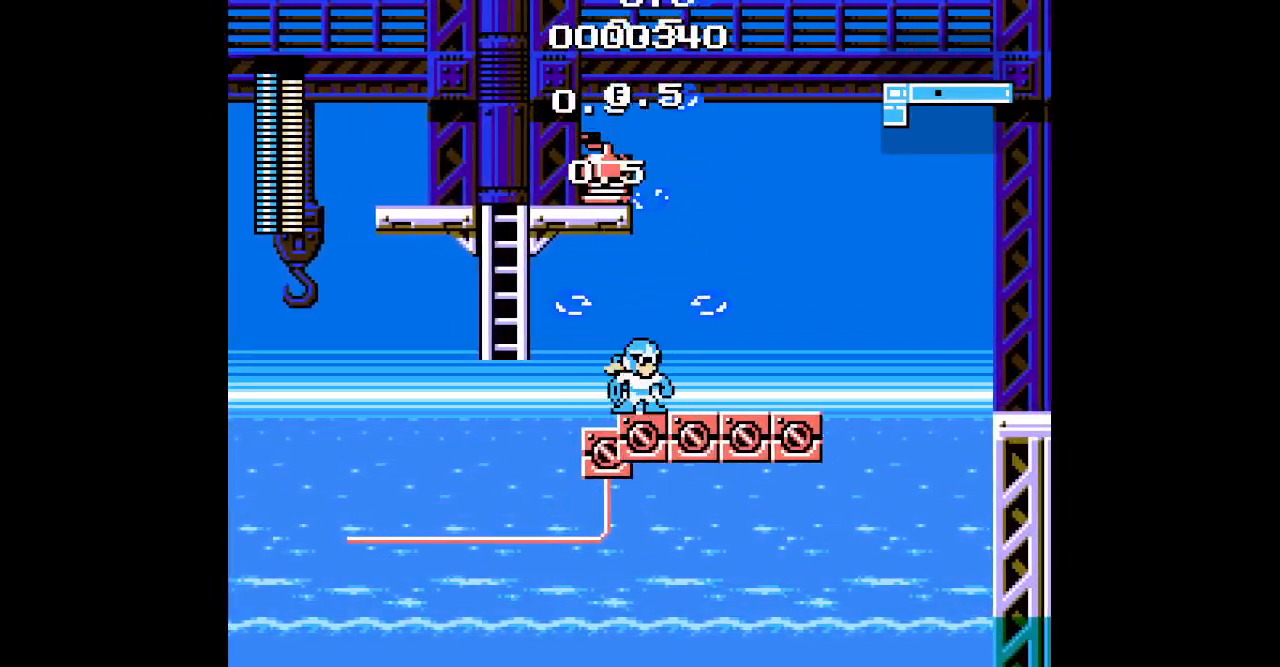
{"buttons": ["DPAD_RIGHT"], "events": []}